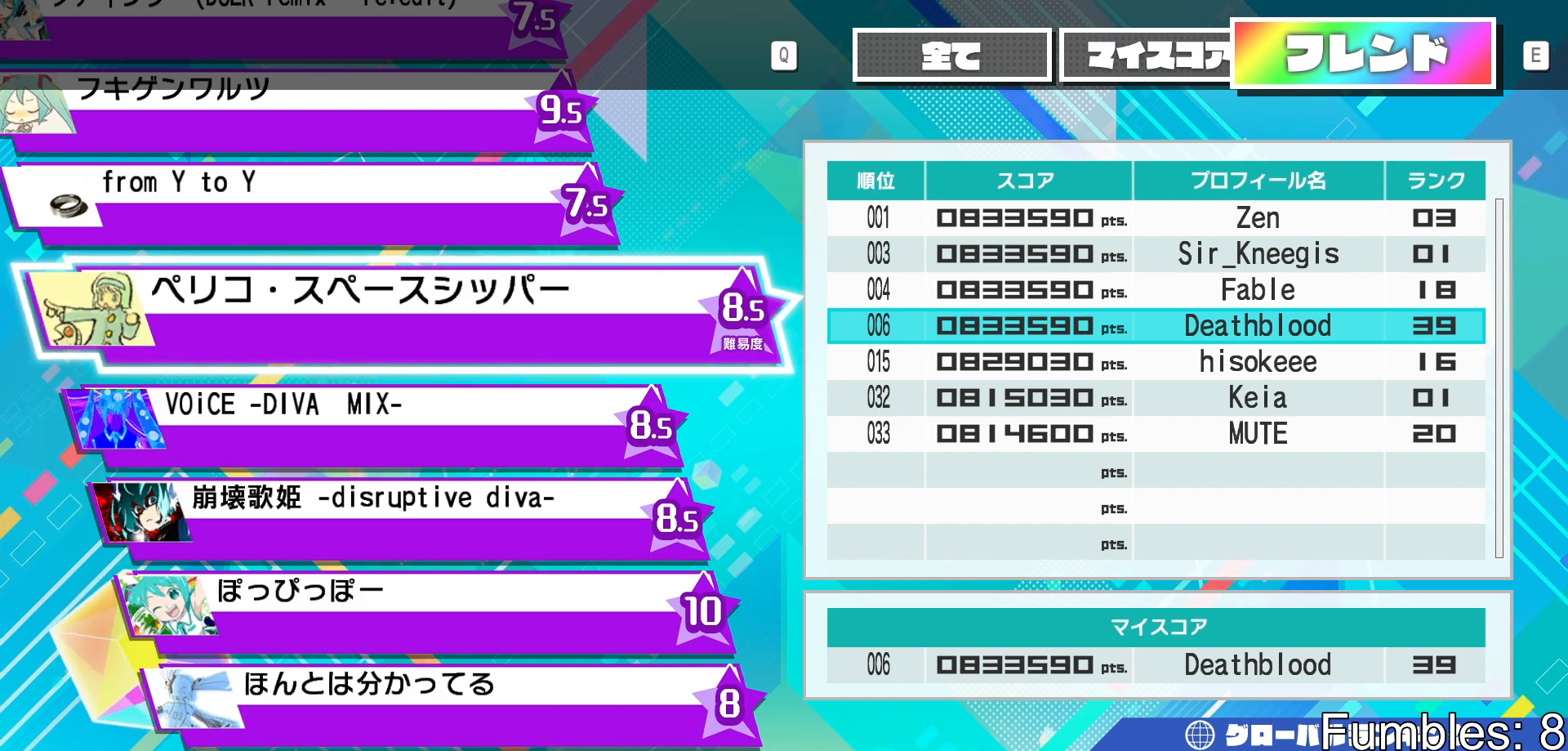
Gameplay with a controller (PlayStation layout); each line is a JSON object with the inputs held at the frame after it. "events" lists button and stick changes between this image and that frame as [ms after this image, input, new state], when the widget could be followed in between. Not read: L3.
{"buttons": [], "left_stick": "center", "right_stick": "center", "events": [[350, "R1", "down"], [450, "R1", "up"]]}
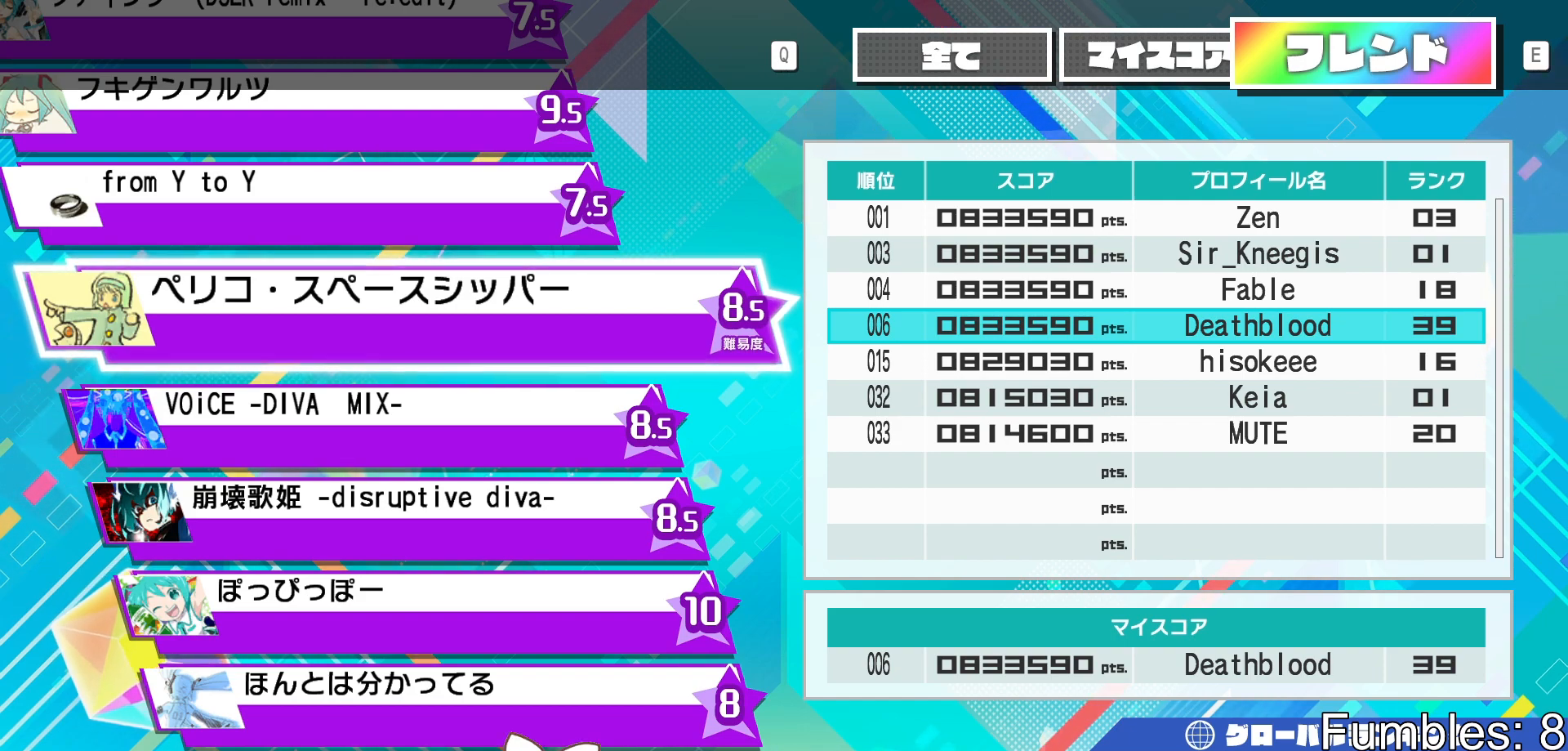
{"buttons": [], "left_stick": "center", "right_stick": "center", "events": []}
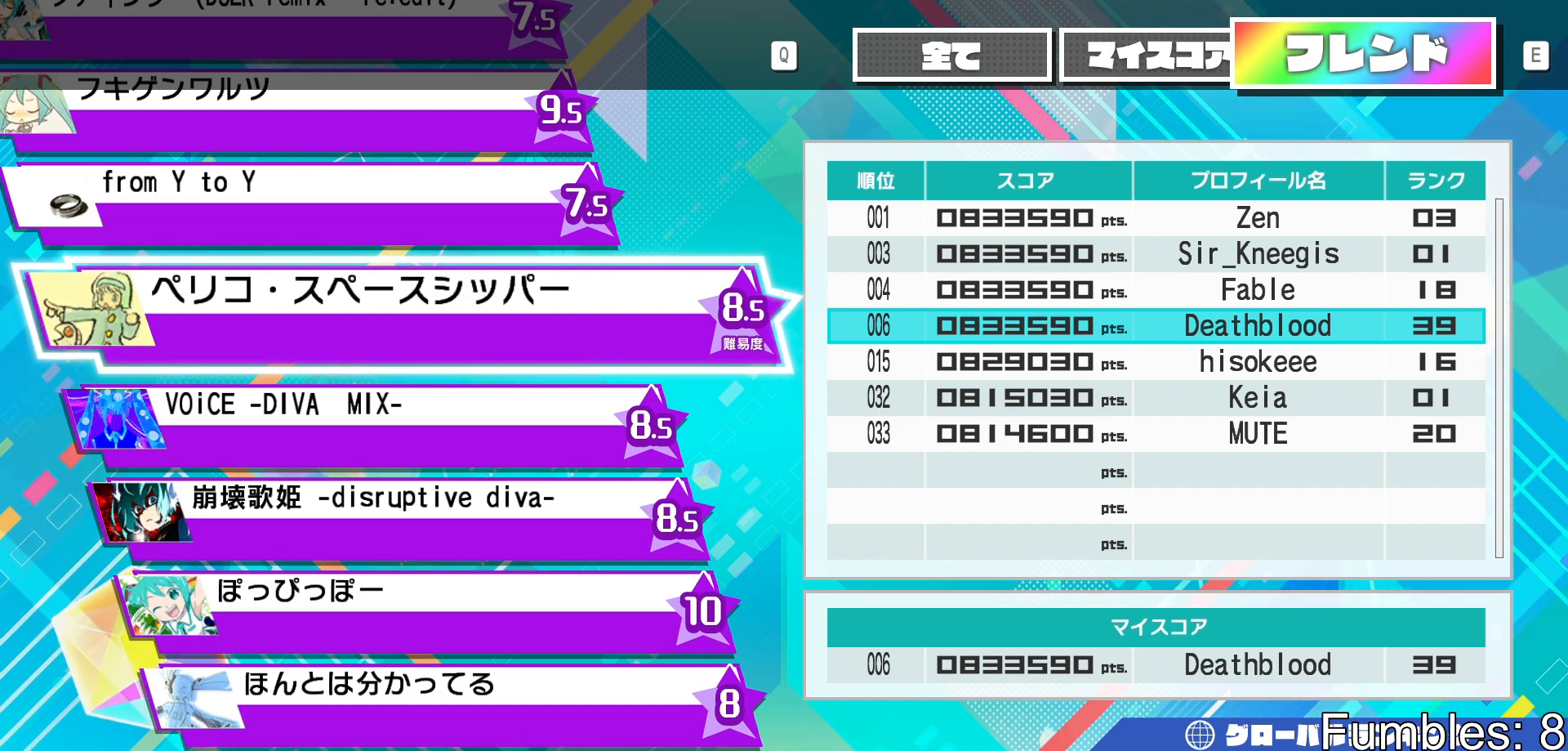
{"buttons": [], "left_stick": "center", "right_stick": "center", "events": []}
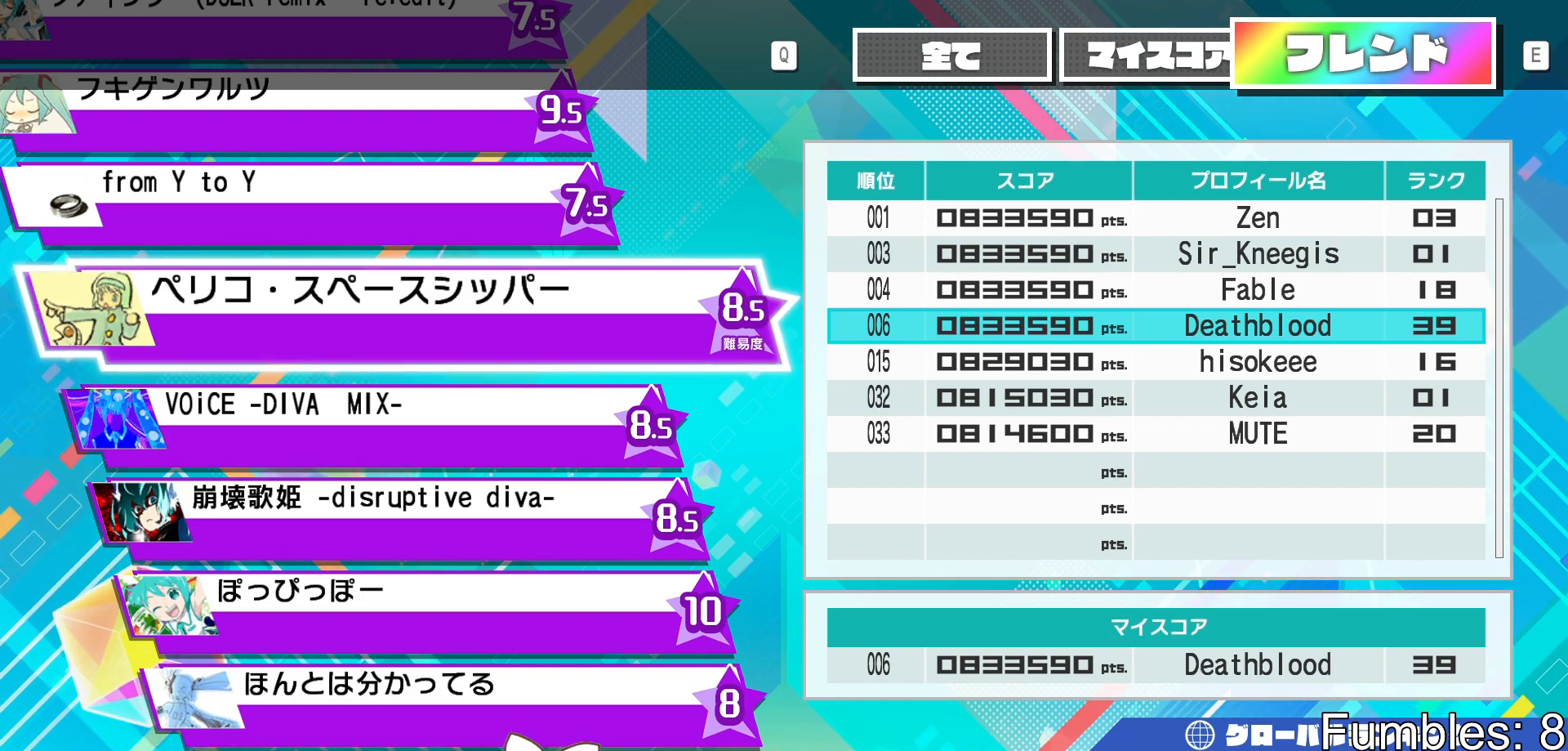
{"buttons": [], "left_stick": "center", "right_stick": "center", "events": []}
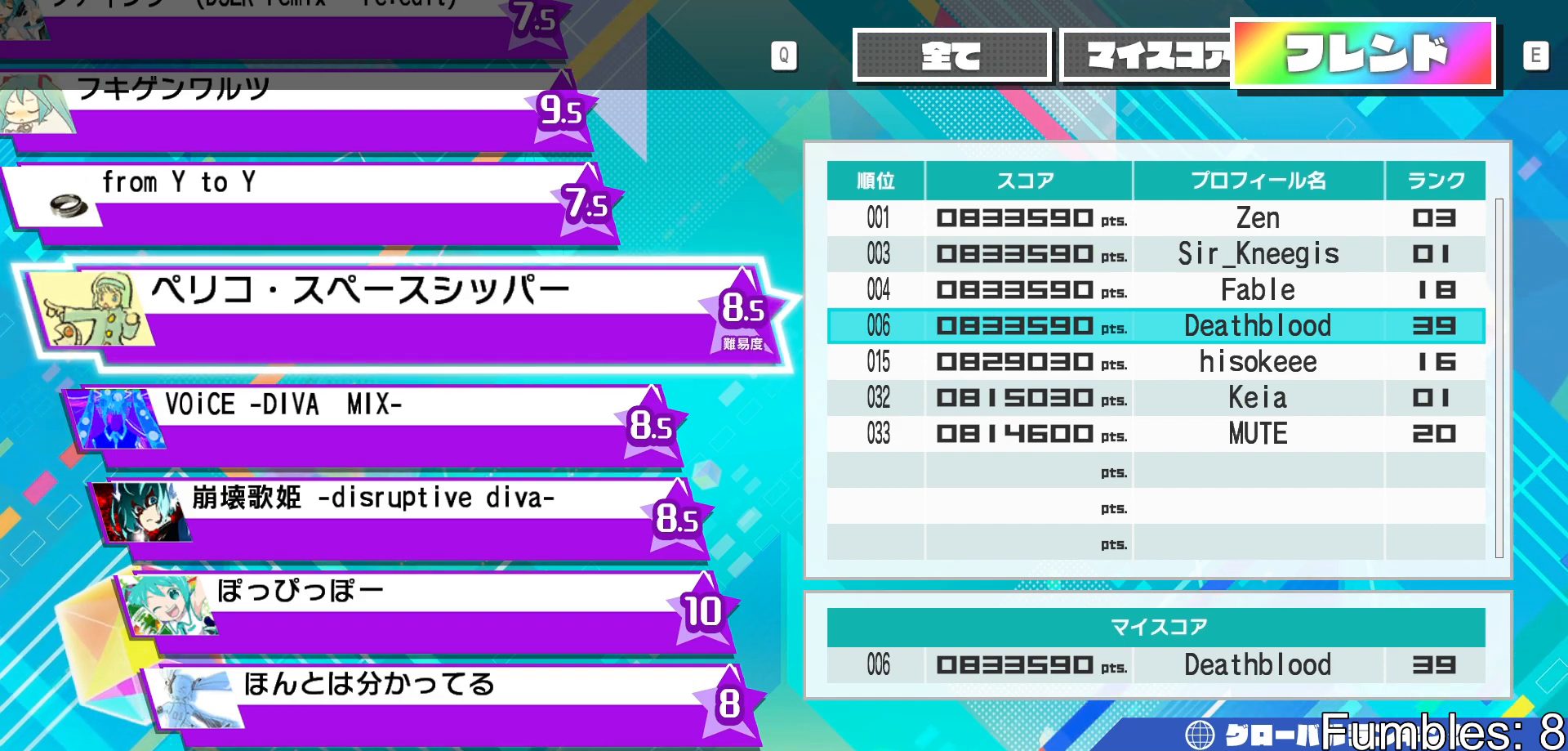
{"buttons": [], "left_stick": "center", "right_stick": "center", "events": [[400, "R1", "down"], [500, "R1", "up"]]}
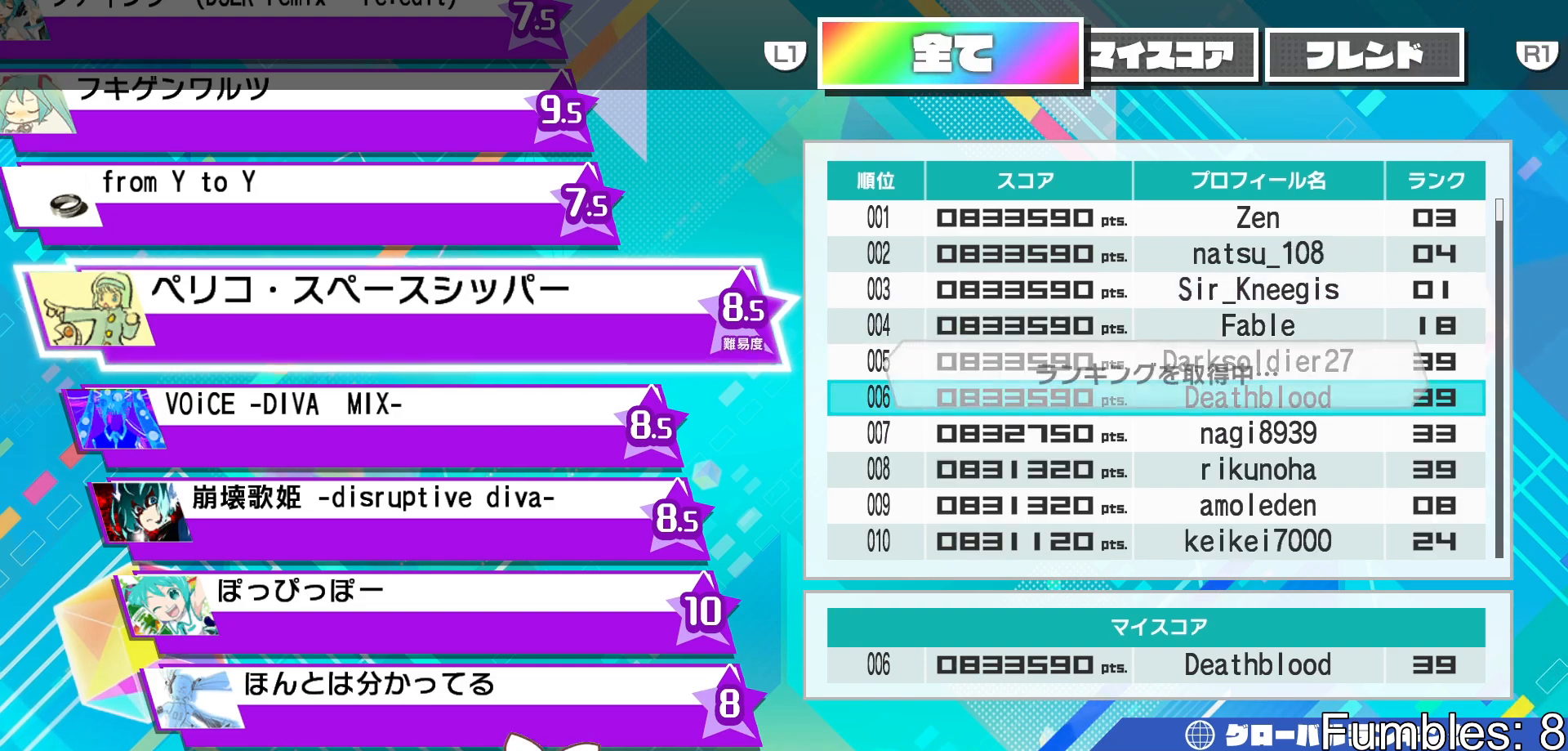
{"buttons": [], "left_stick": "center", "right_stick": "center", "events": []}
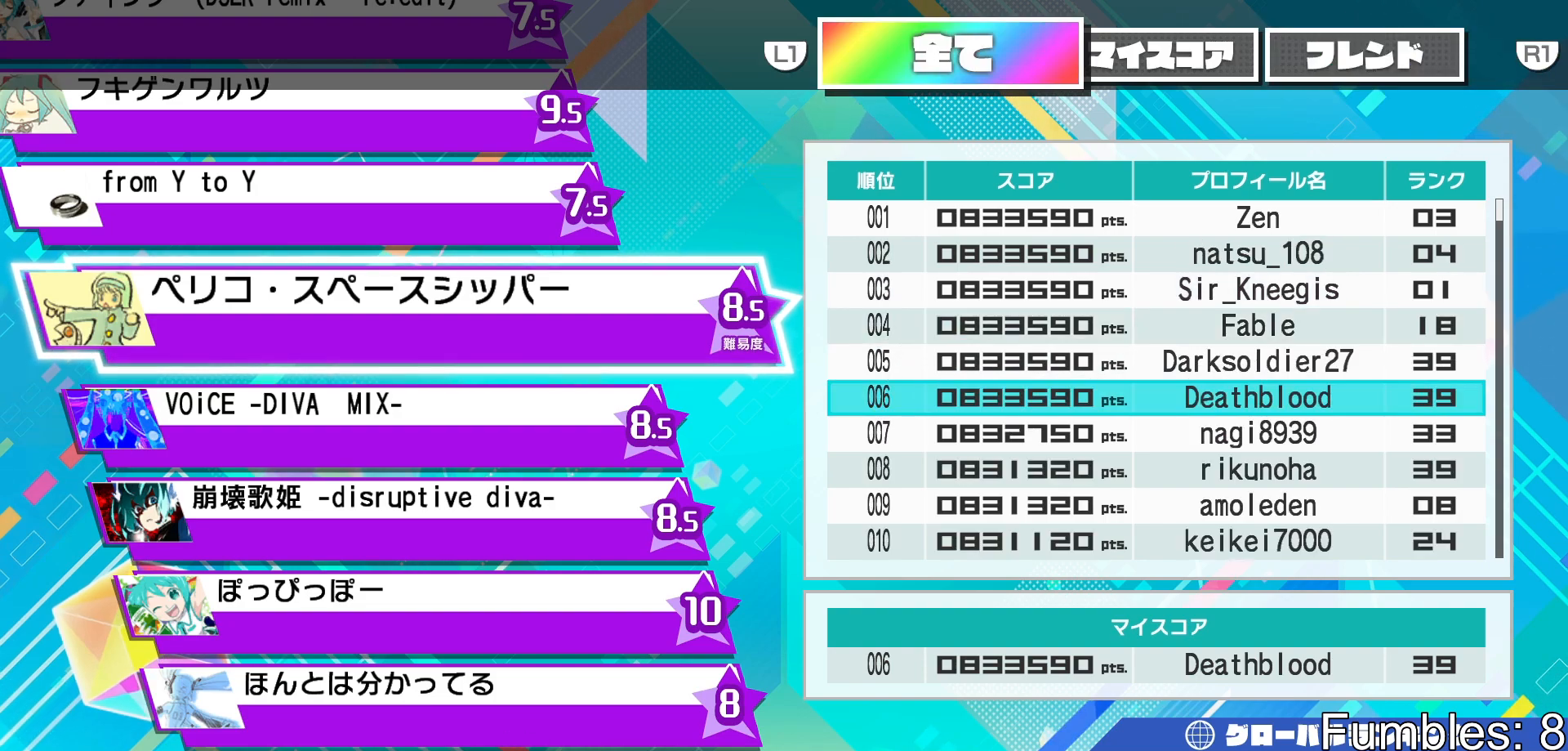
{"buttons": [], "left_stick": "center", "right_stick": "center", "events": []}
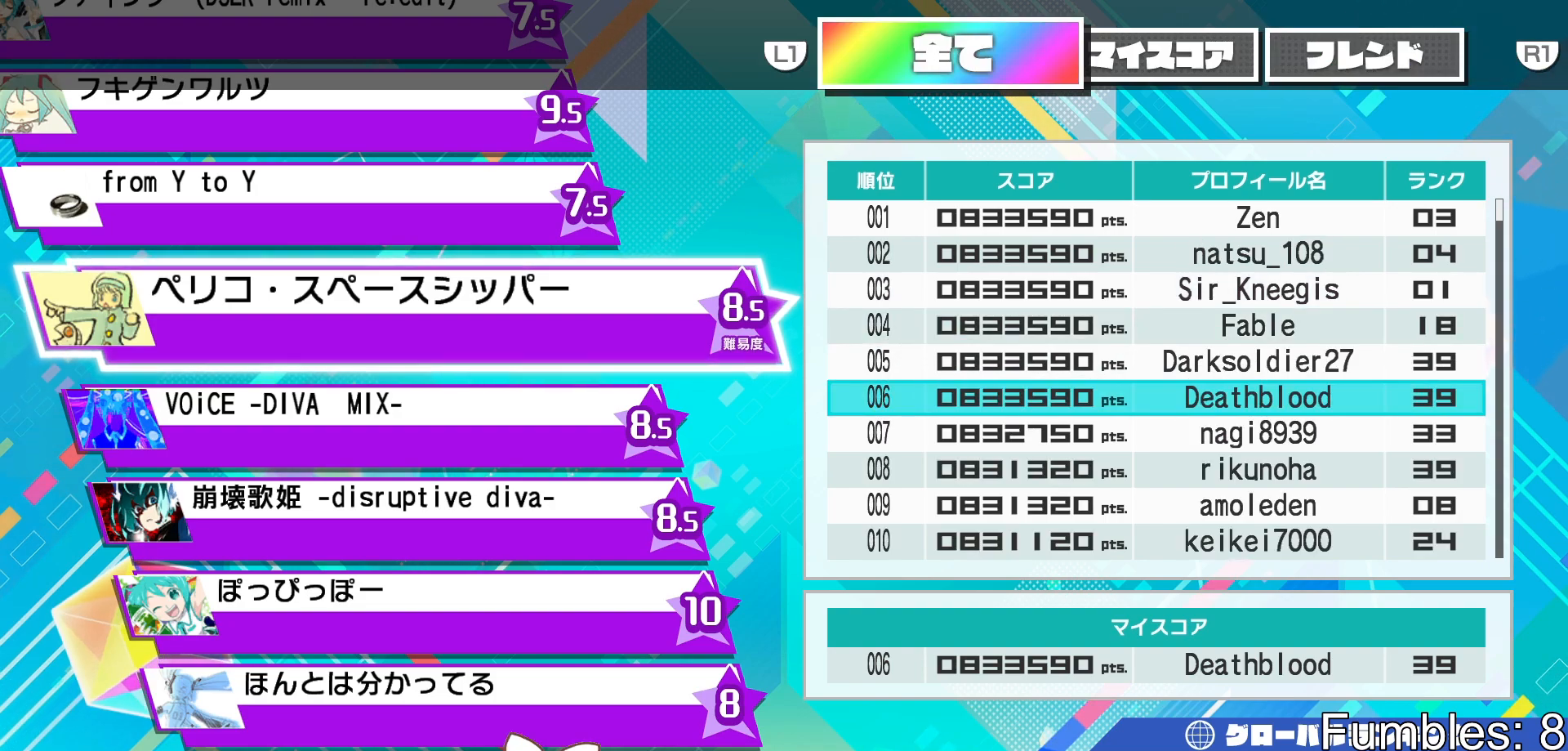
{"buttons": [], "left_stick": "center", "right_stick": "center", "events": []}
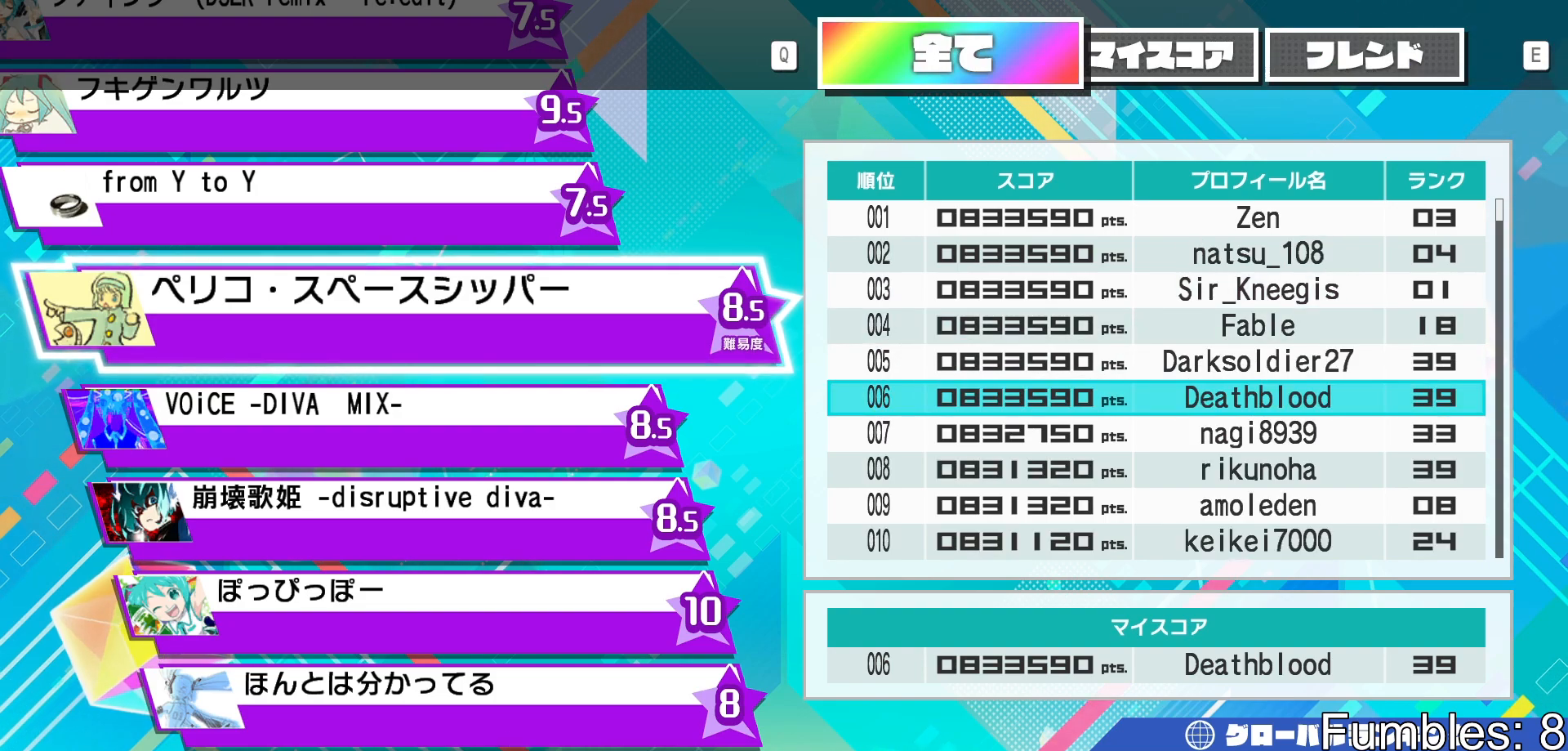
{"buttons": [], "left_stick": "center", "right_stick": "center", "events": []}
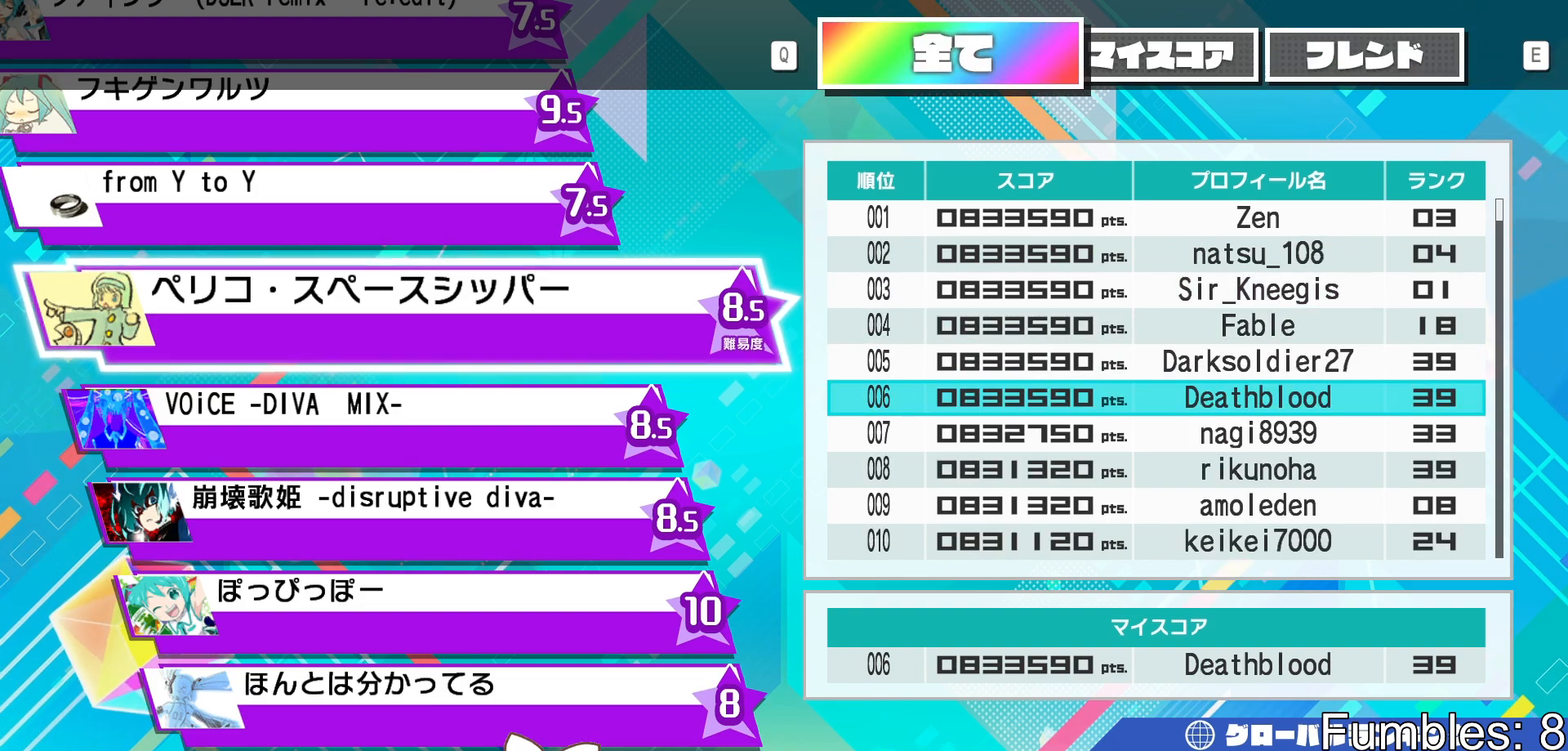
{"buttons": [], "left_stick": "center", "right_stick": "center", "events": []}
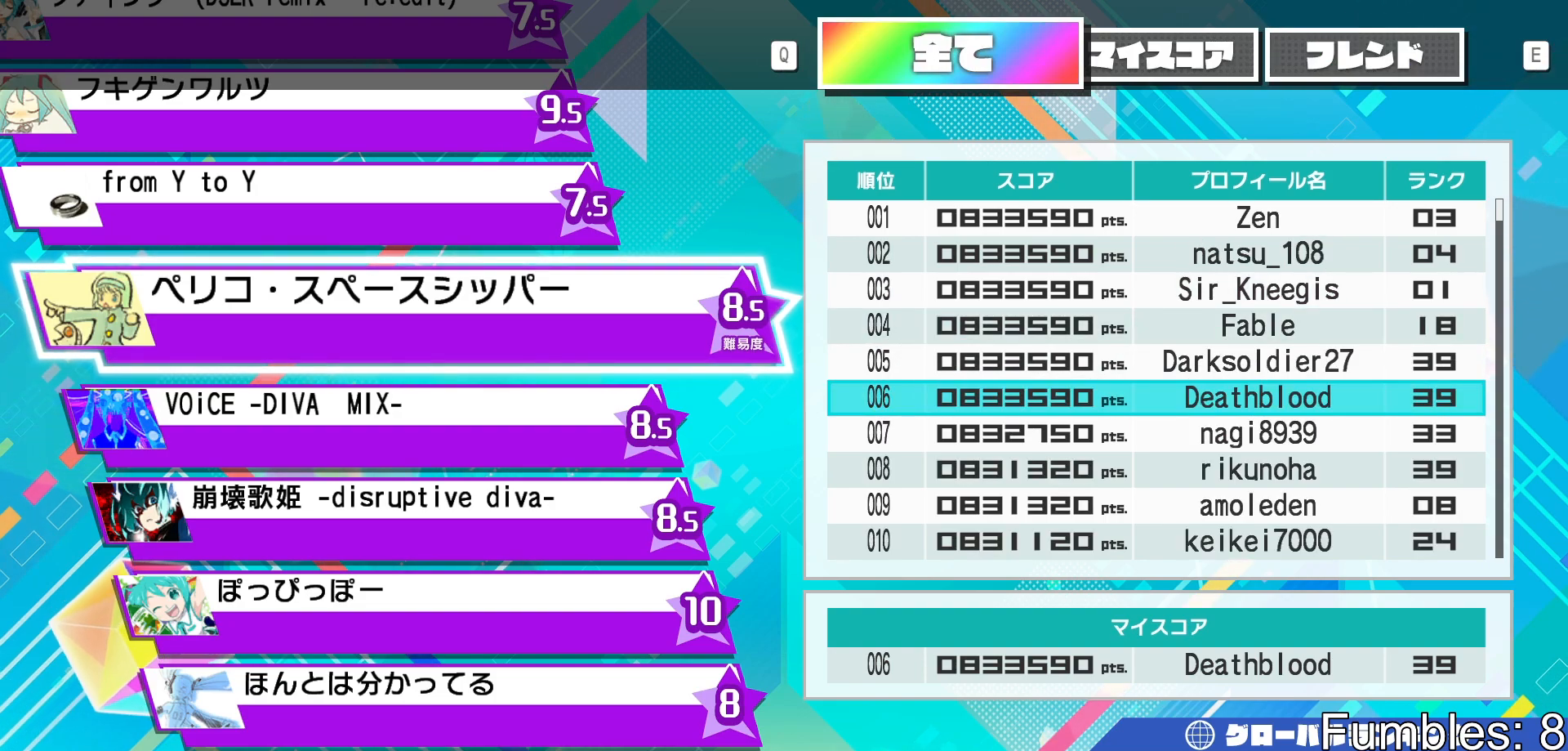
{"buttons": [], "left_stick": "center", "right_stick": "center", "events": []}
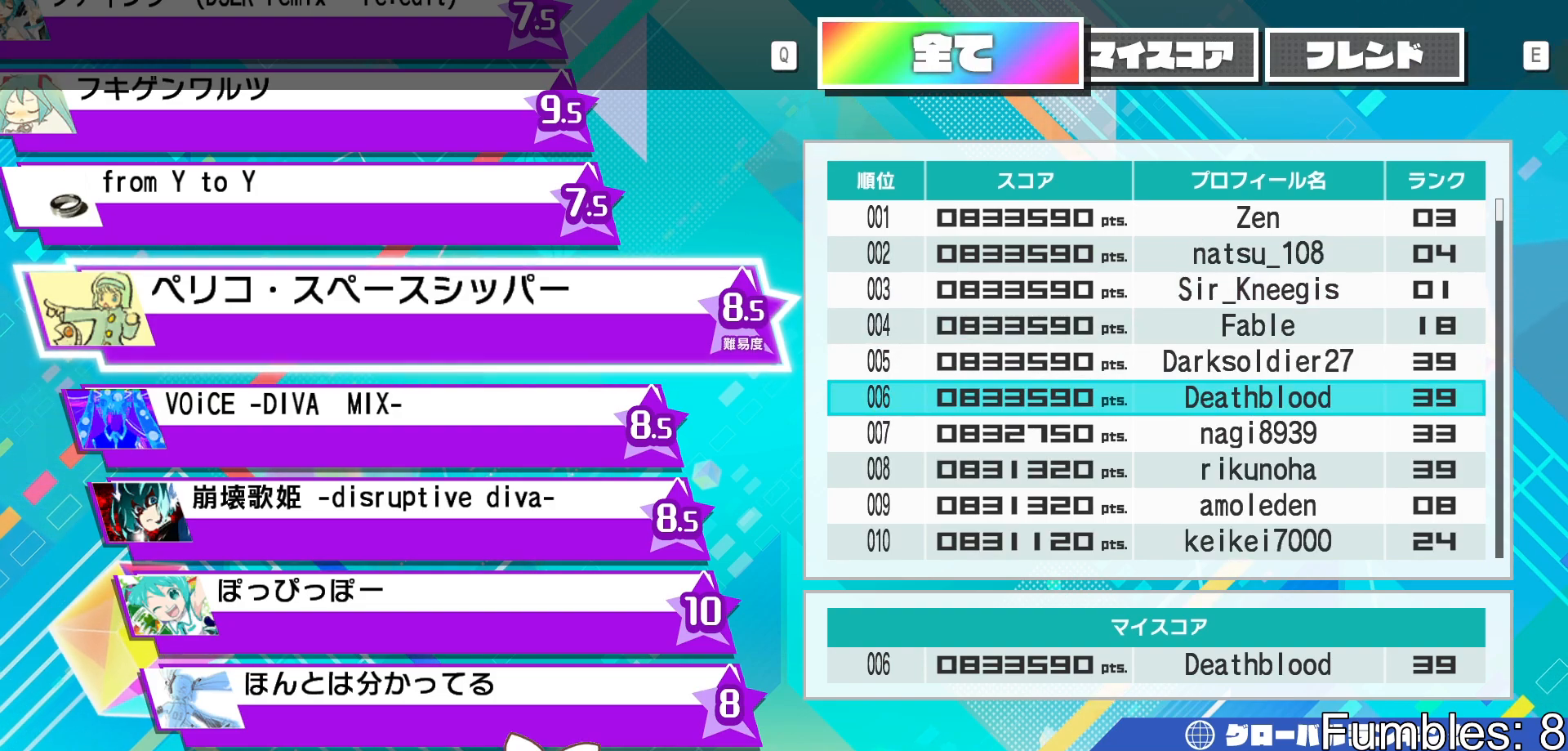
{"buttons": [], "left_stick": "center", "right_stick": "center", "events": []}
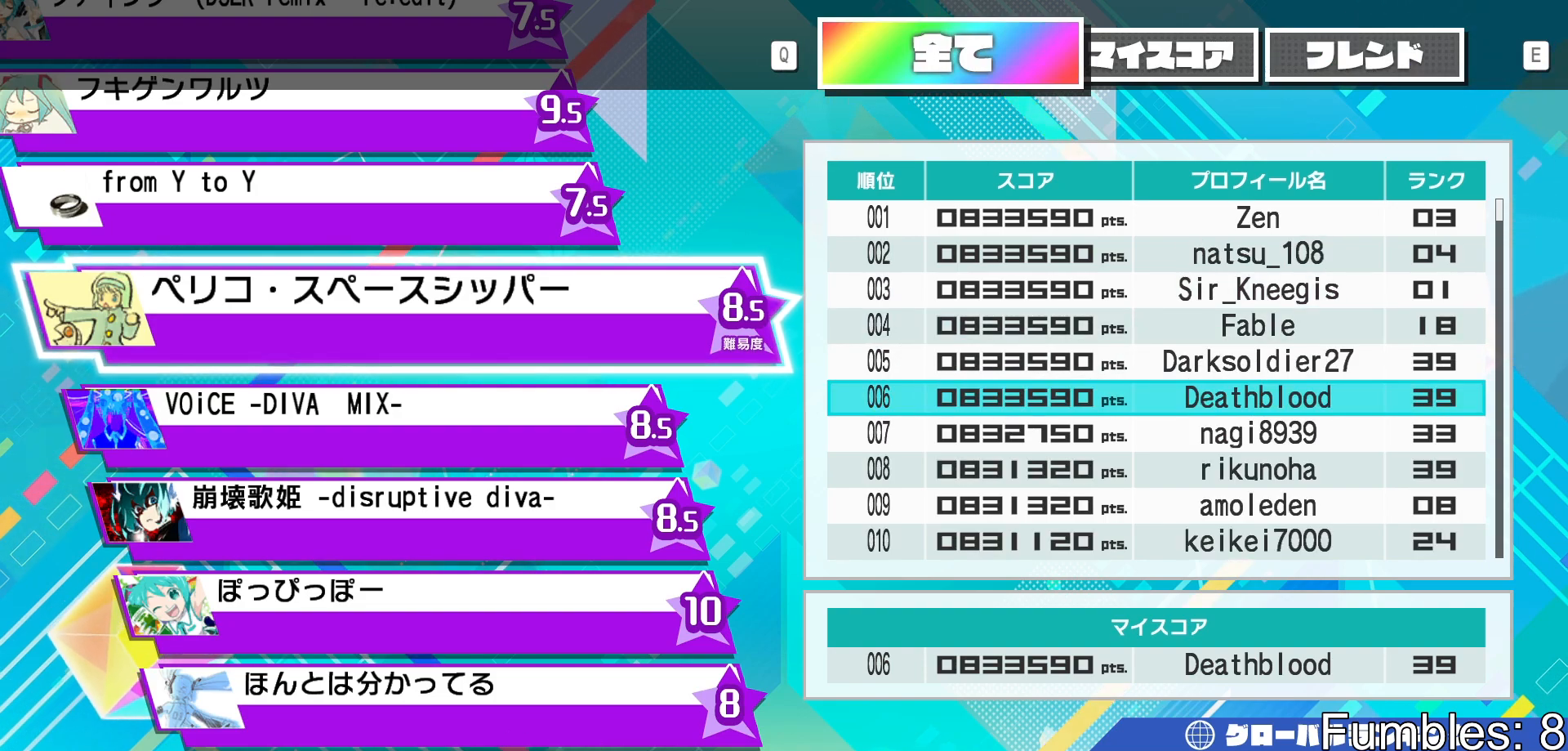
{"buttons": [], "left_stick": "center", "right_stick": "center", "events": [[400, "L1", "down"], [500, "L1", "up"]]}
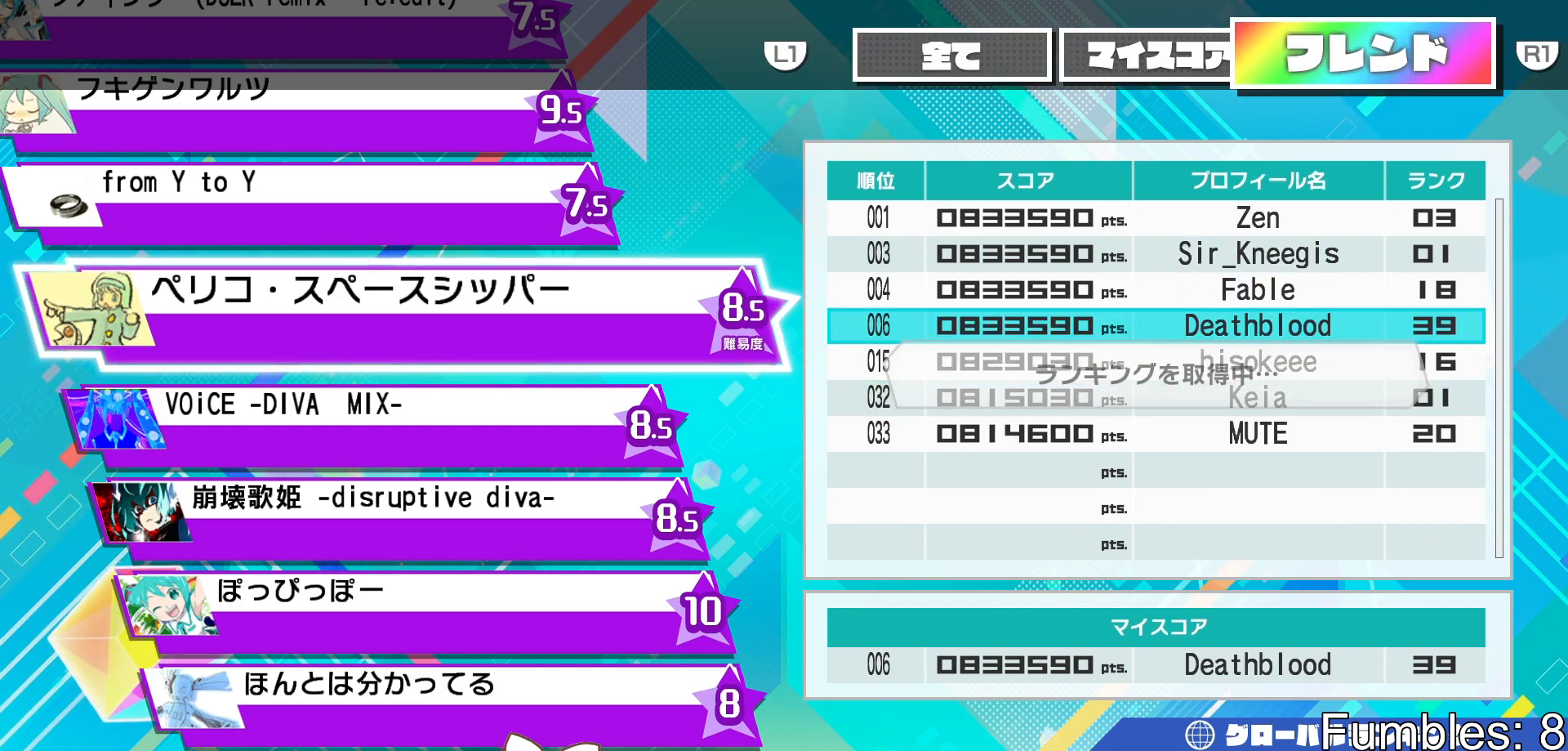
{"buttons": [], "left_stick": "center", "right_stick": "center", "events": []}
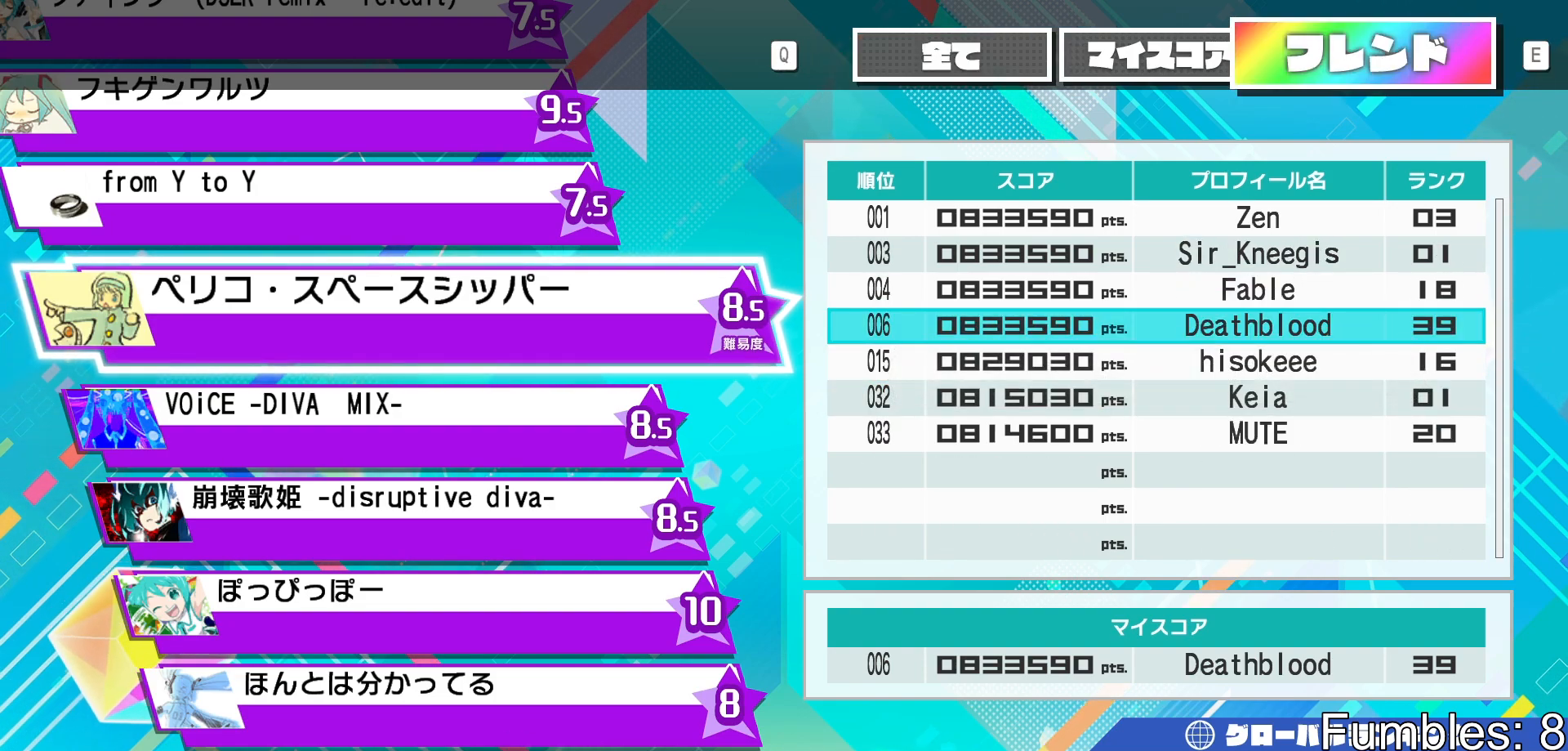
{"buttons": [], "left_stick": "center", "right_stick": "center", "events": [[117, "R1", "down"], [250, "R1", "up"]]}